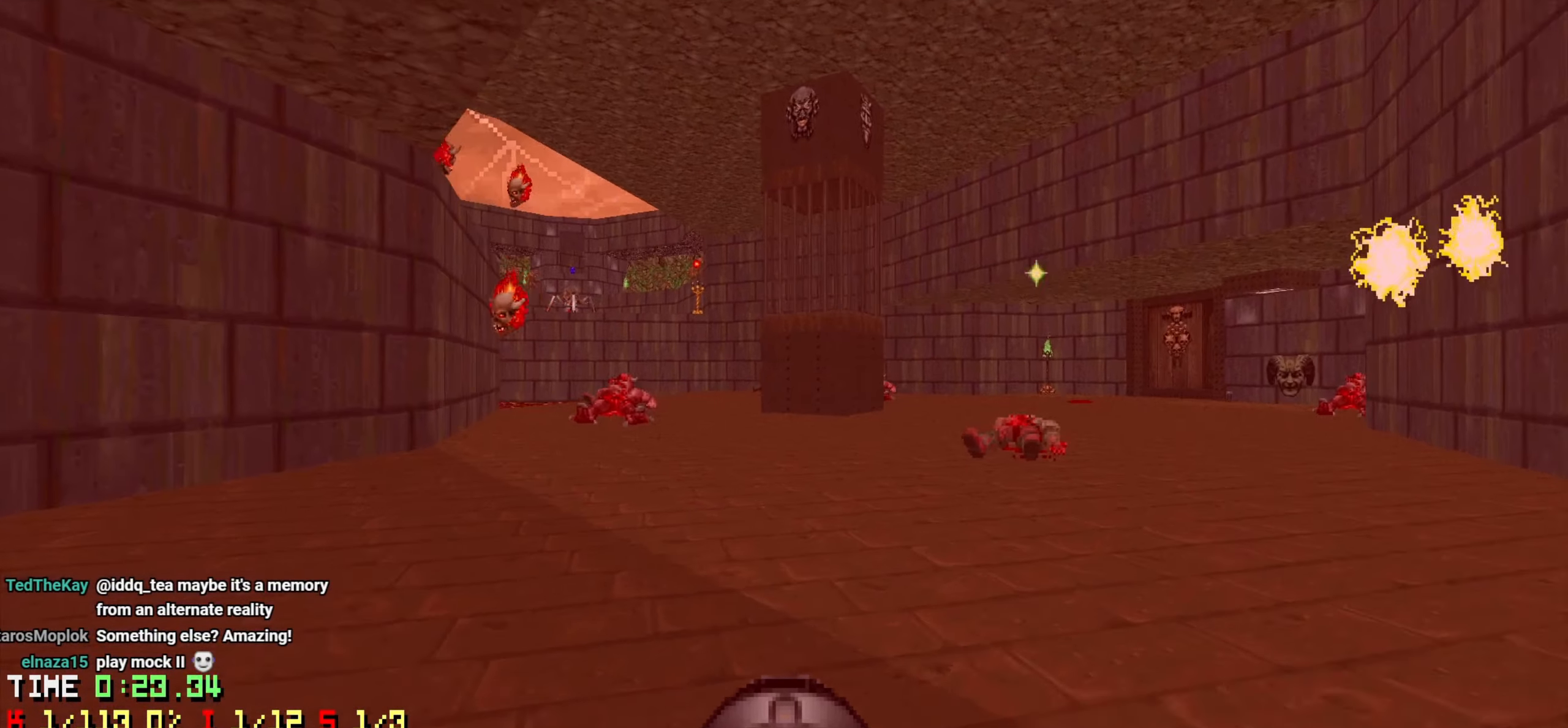
Gameplay with keyboard and mouse; each line is a JSON object with the keys and mouse buttons held at the frame after it. "events" lists presses ("down") and releases ("up") of "1", "2", "3", "4", "a", "alt", "c", "ctrl", "d", "e", "f", "q", "r", "s", "shift", "space", "tab", "v", "w", "x", "z", "mouse_left", "mouse_wheel" and "mouse_right" between this image and that frame as [ms after this image, input, new state], when the widget could be followed in between. "mouse_left", "mouse_wheel", "mouse_right" = the "left", "wheel", "right" buttons of the "mouse" list. No other keys are recorded. "wheel" means that the mouse wheel is clicked or scrolled. "mouse_move" is the direction in which the mouse moves at that frame (one of eight, or "still"), when it could be read.
{"keys": ["w"], "mouse": [], "mouse_move": "left", "events": [[116, "d", "down"], [266, "d", "up"], [316, "a", "down"], [450, "a", "up"]]}
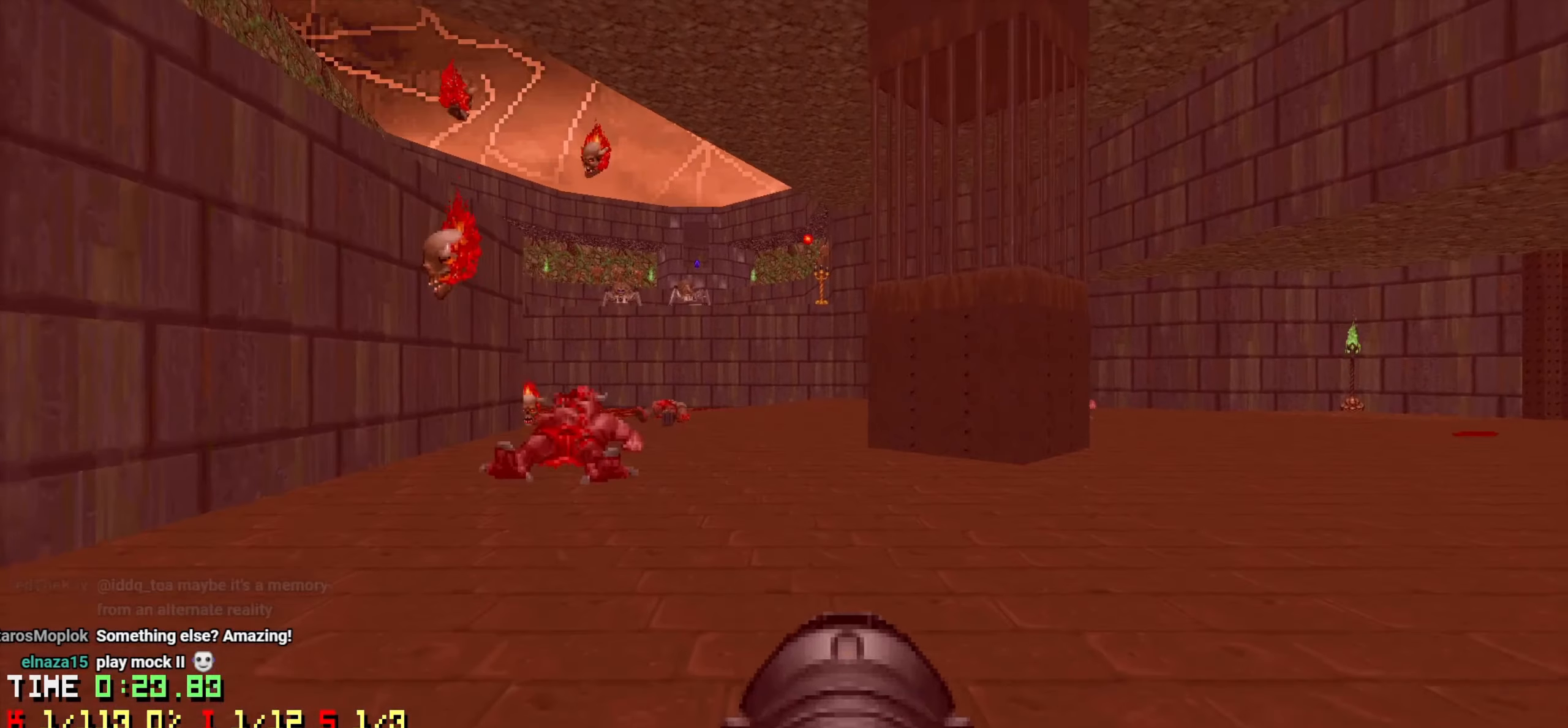
{"keys": ["a", "w"], "mouse": [], "mouse_move": "up-right", "events": [[233, "a", "down"], [333, "a", "up"], [416, "a", "down"]]}
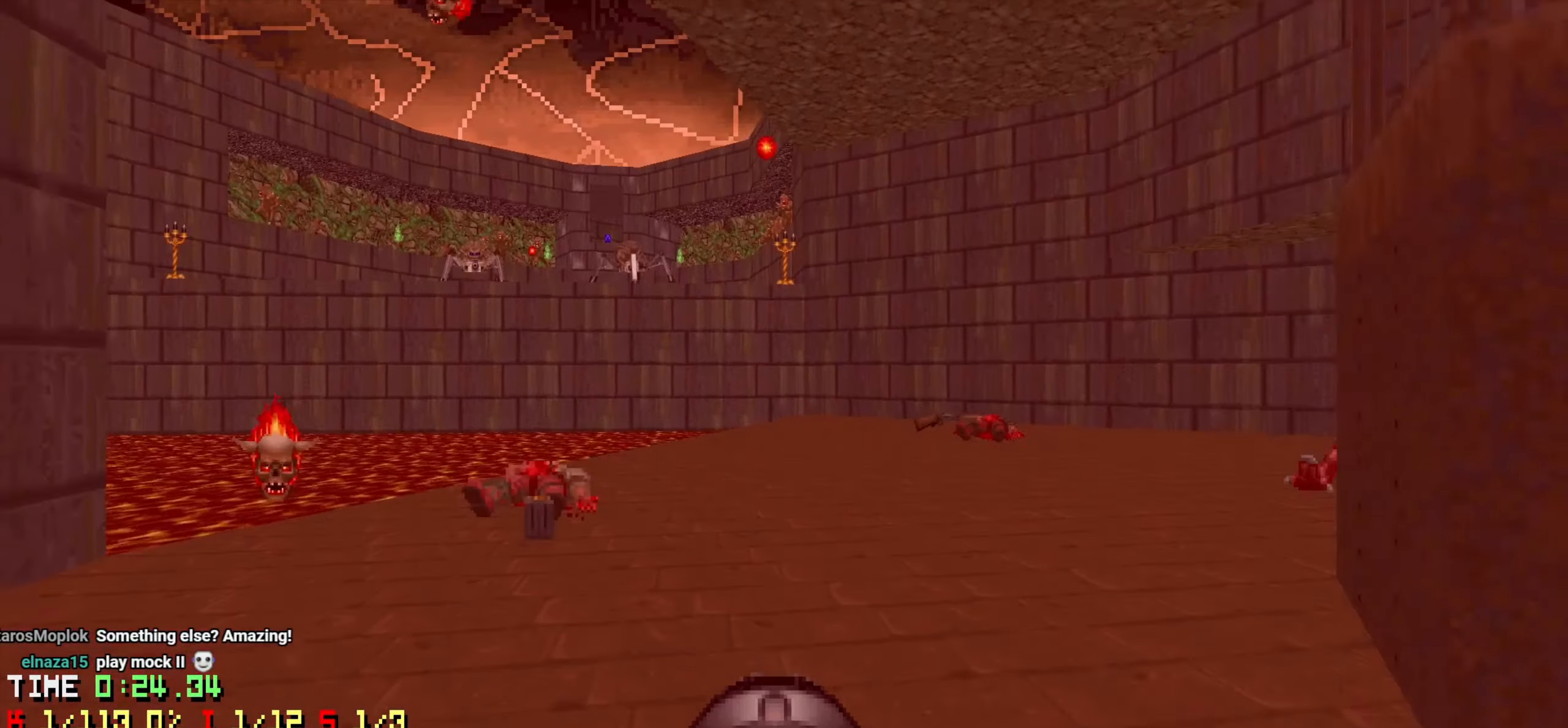
{"keys": ["a", "w"], "mouse": [], "mouse_move": "right", "events": [[66, "a", "up"], [300, "d", "down"], [433, "d", "up"], [483, "a", "down"]]}
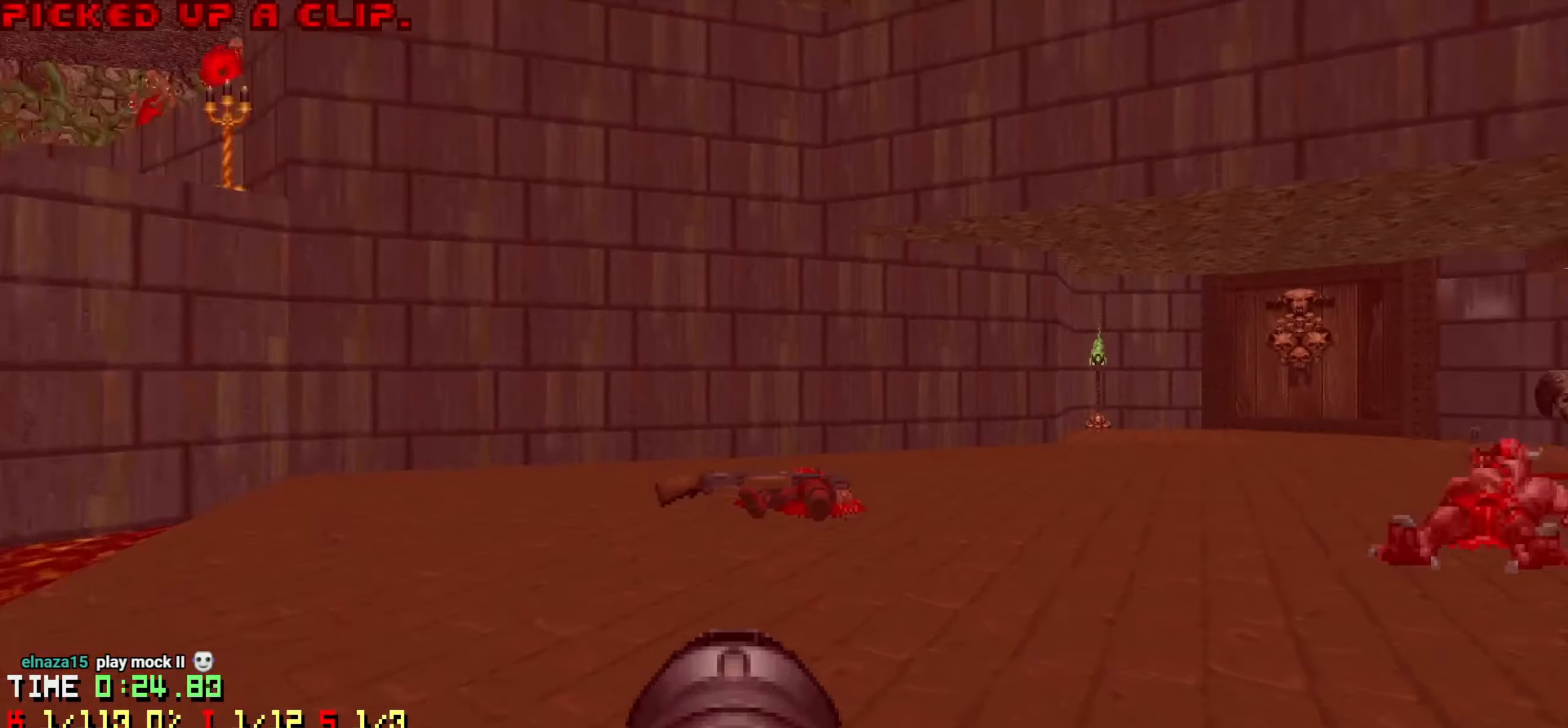
{"keys": ["w"], "mouse": [], "mouse_move": "up-right", "events": [[183, "a", "up"], [416, "a", "down"], [500, "a", "up"]]}
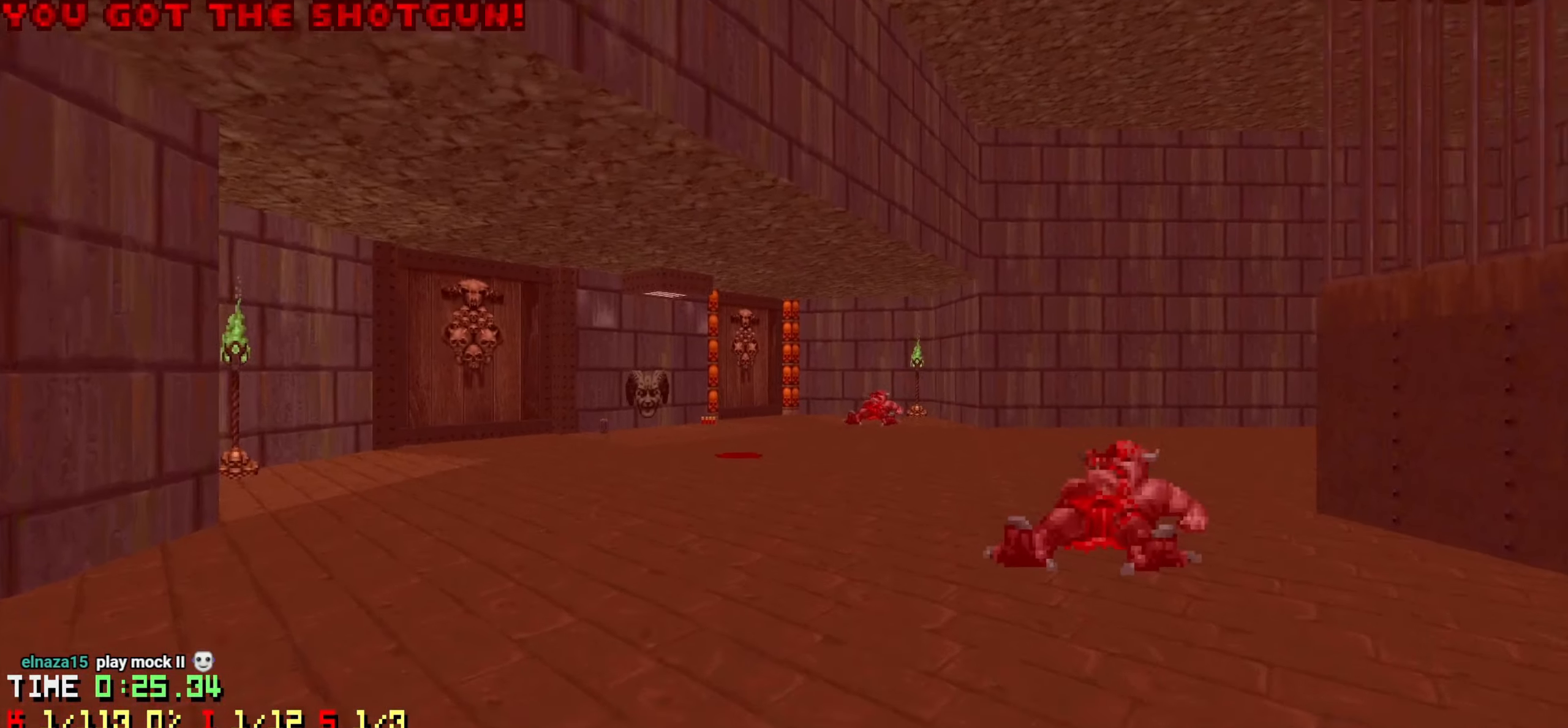
{"keys": ["a", "w"], "mouse": [], "mouse_move": "left", "events": [[50, "d", "down"], [133, "a", "down"], [133, "d", "up"]]}
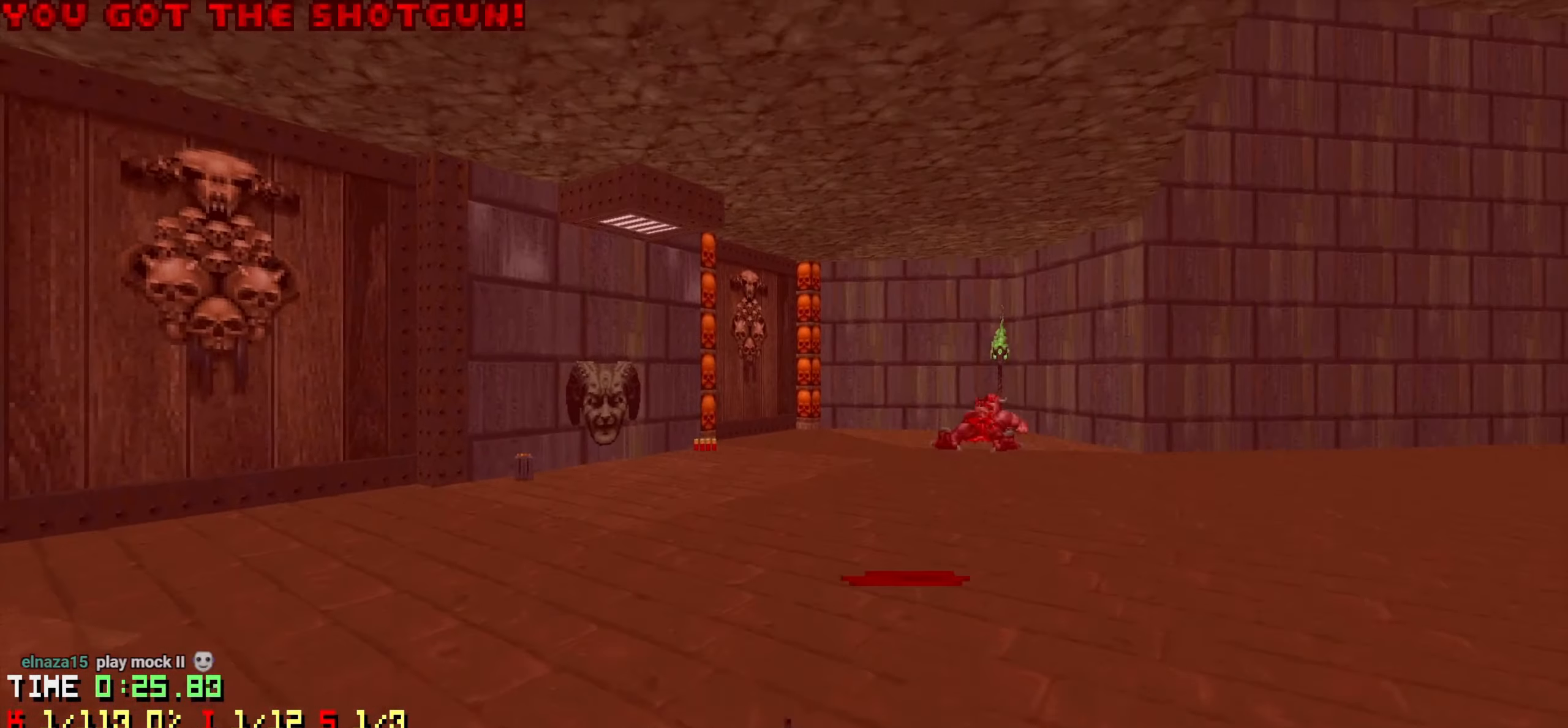
{"keys": ["d", "w"], "mouse": [], "mouse_move": "right", "events": [[250, "a", "up"], [433, "d", "down"]]}
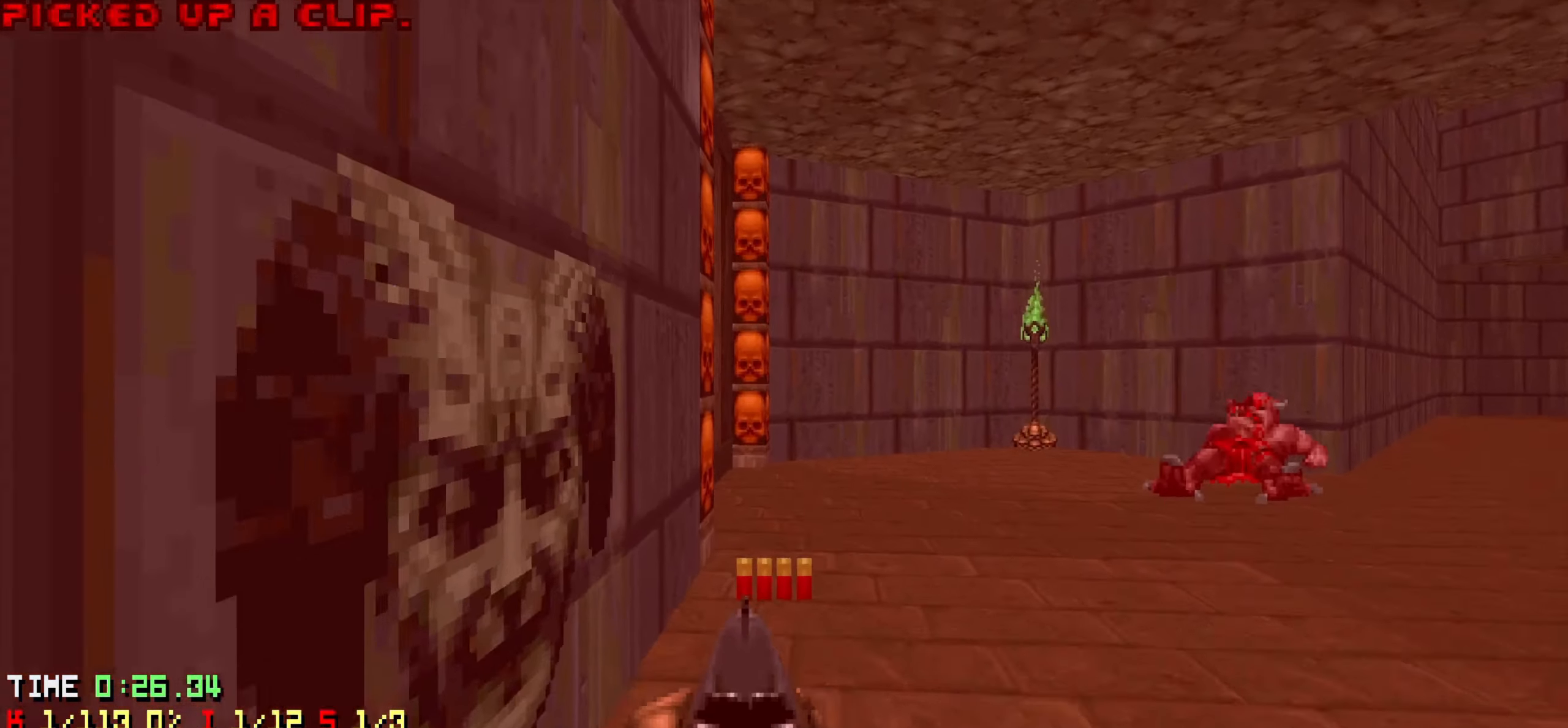
{"keys": ["d", "s"], "mouse": ["wheel"], "mouse_move": "left", "events": [[33, "d", "up"], [183, "mouse_wheel", "down"], [183, "w", "up"], [266, "mouse_wheel", "up"], [316, "mouse_wheel", "down"], [316, "s", "down"], [400, "d", "down"], [400, "mouse_wheel", "up"], [500, "mouse_wheel", "down"]]}
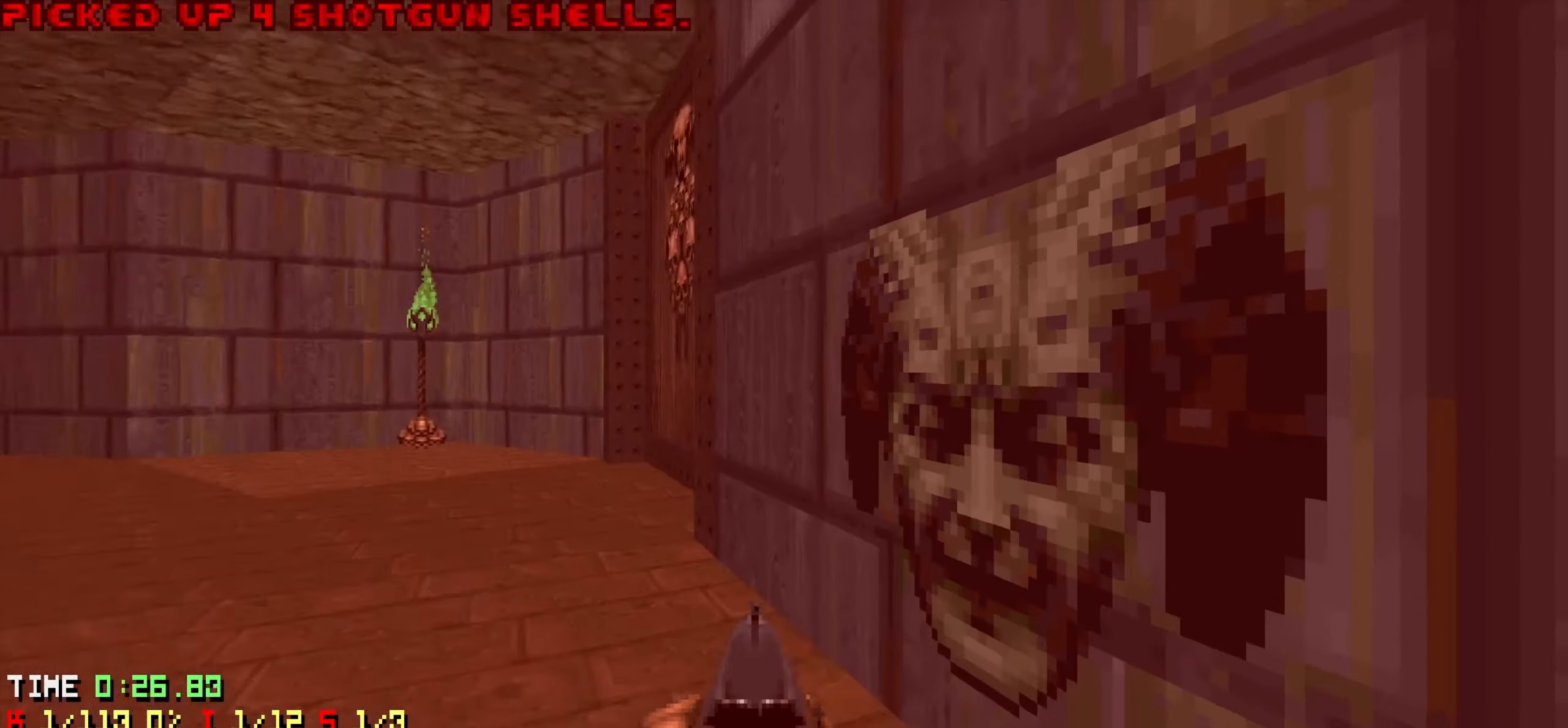
{"keys": ["a"], "mouse": [], "mouse_move": "still", "events": [[83, "mouse_wheel", "up"], [150, "s", "up"], [233, "w", "down"], [283, "d", "up"], [383, "a", "down"], [466, "w", "up"]]}
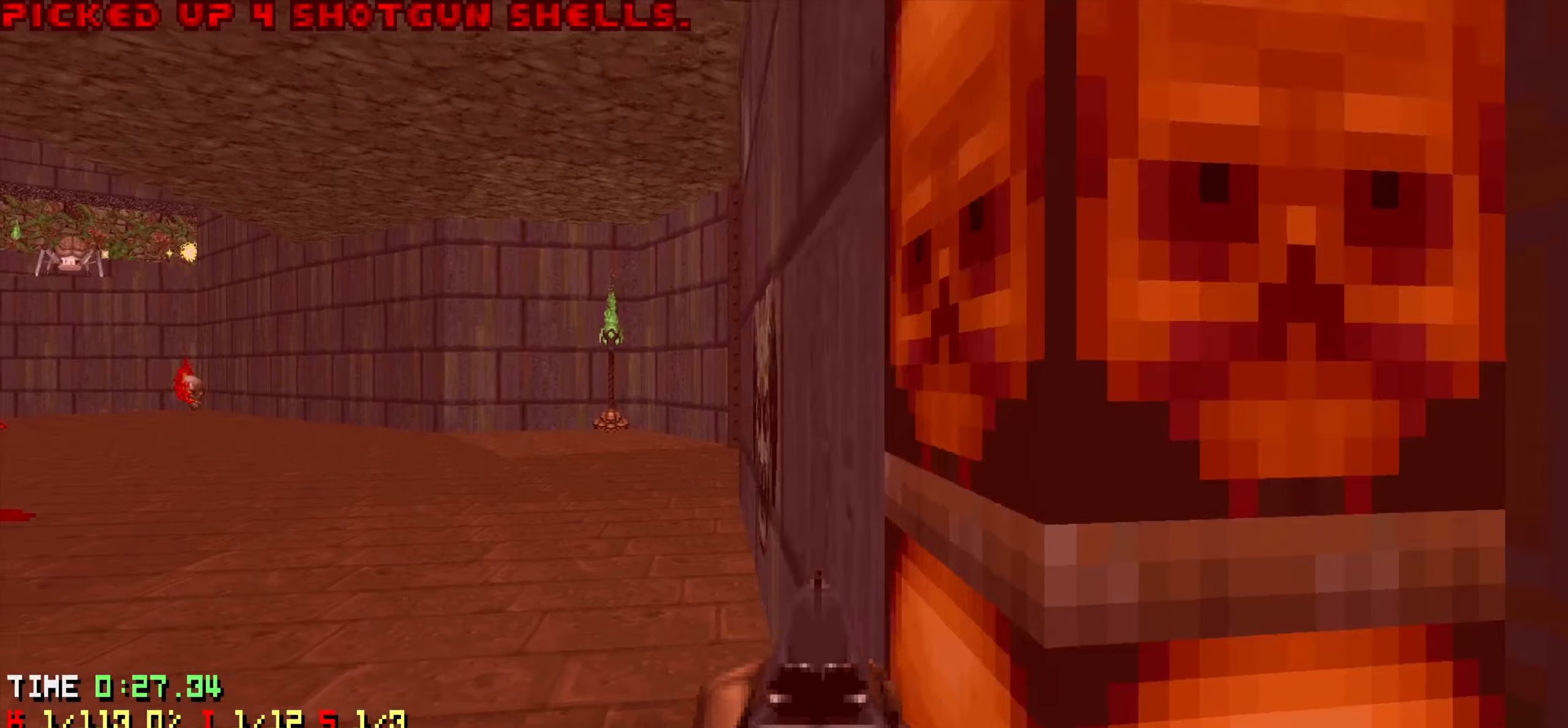
{"keys": ["a"], "mouse": [], "mouse_move": "up-right", "events": [[66, "s", "down"], [350, "s", "up"]]}
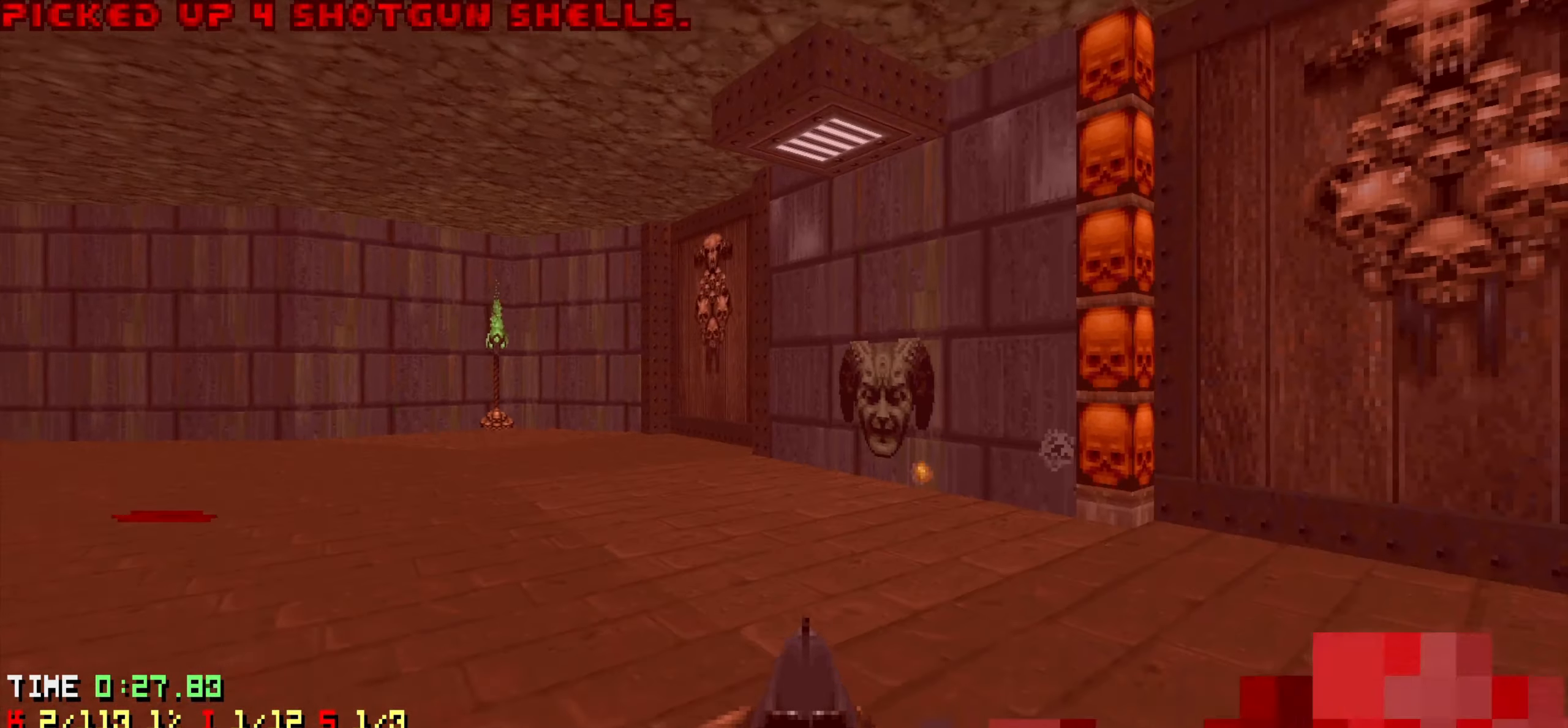
{"keys": ["a"], "mouse": [], "mouse_move": "left", "events": [[33, "w", "down"], [83, "a", "up"], [166, "a", "down"], [316, "a", "up"], [366, "d", "down"], [450, "w", "up"], [500, "a", "down"], [500, "d", "up"]]}
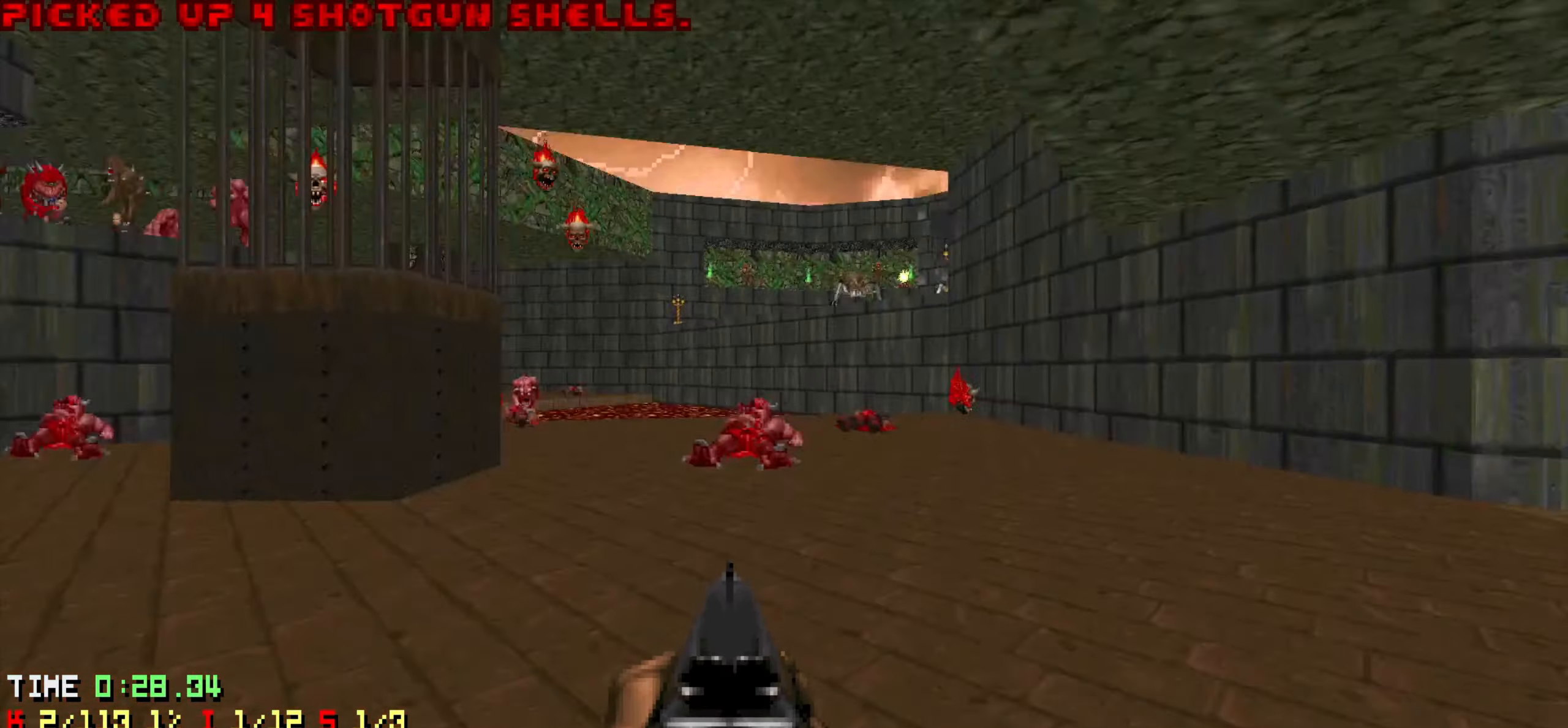
{"keys": ["a"], "mouse": [], "mouse_move": "up-left", "events": [[150, "w", "down"], [416, "w", "up"]]}
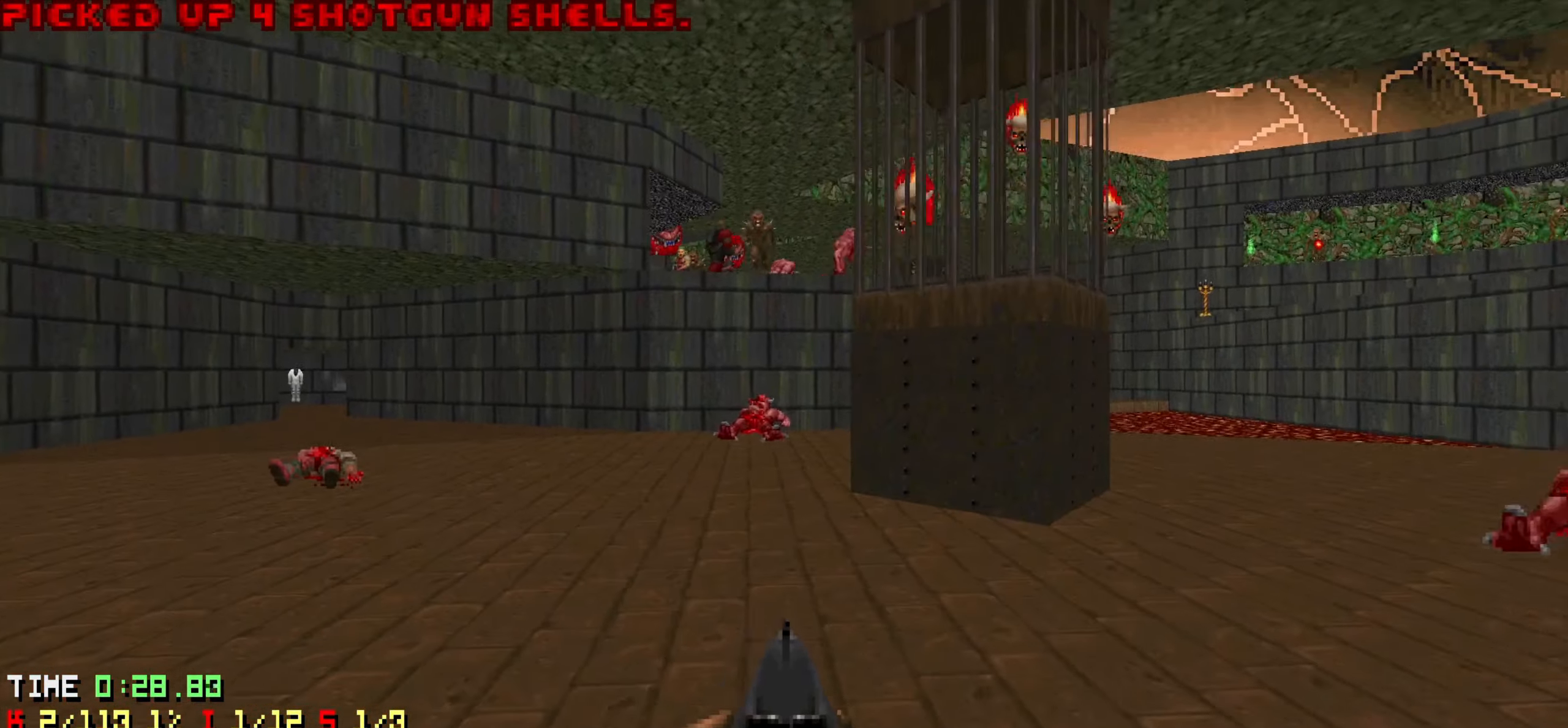
{"keys": ["a", "w"], "mouse": [], "mouse_move": "right", "events": [[66, "w", "down"]]}
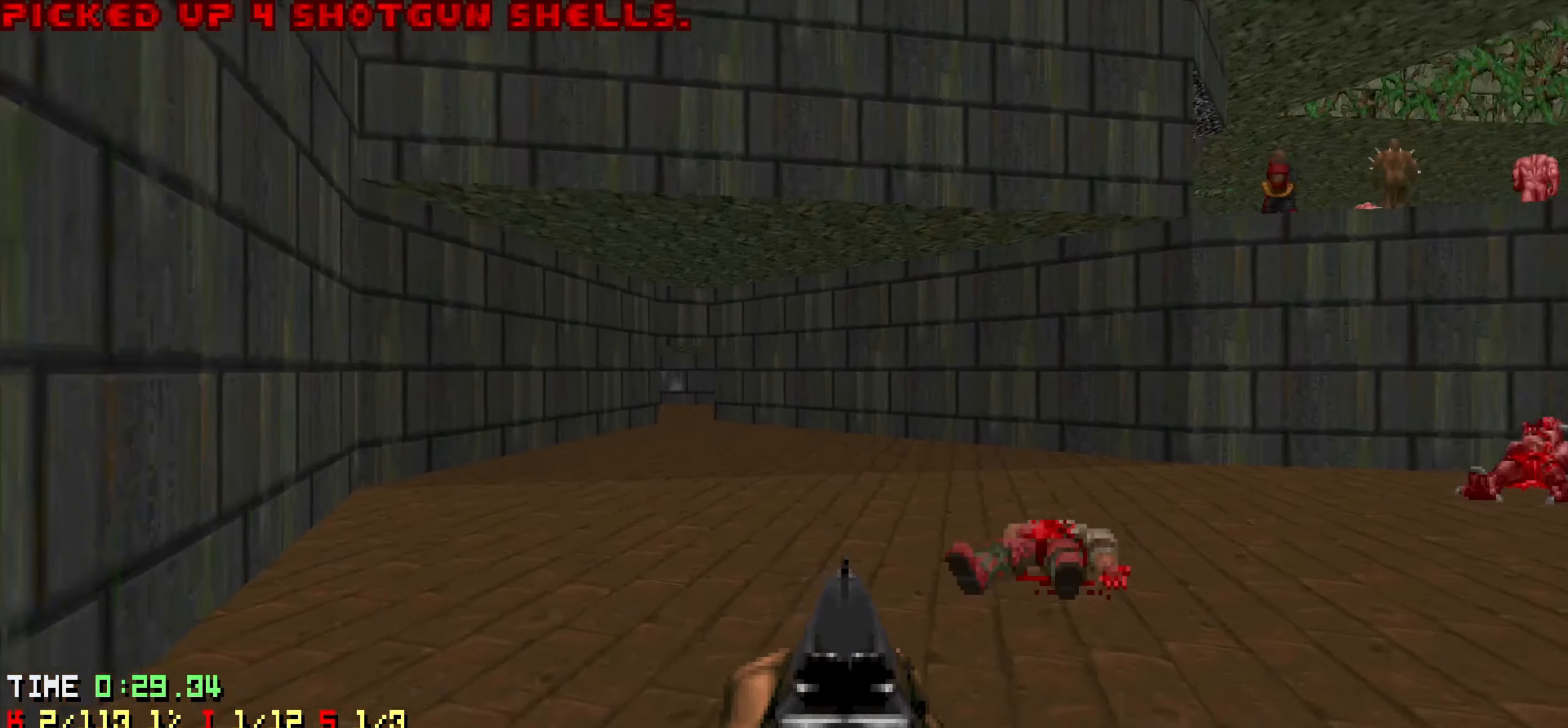
{"keys": ["a", "s"], "mouse": [], "mouse_move": "right", "events": [[83, "a", "up"], [216, "a", "down"], [350, "w", "up"], [450, "s", "down"]]}
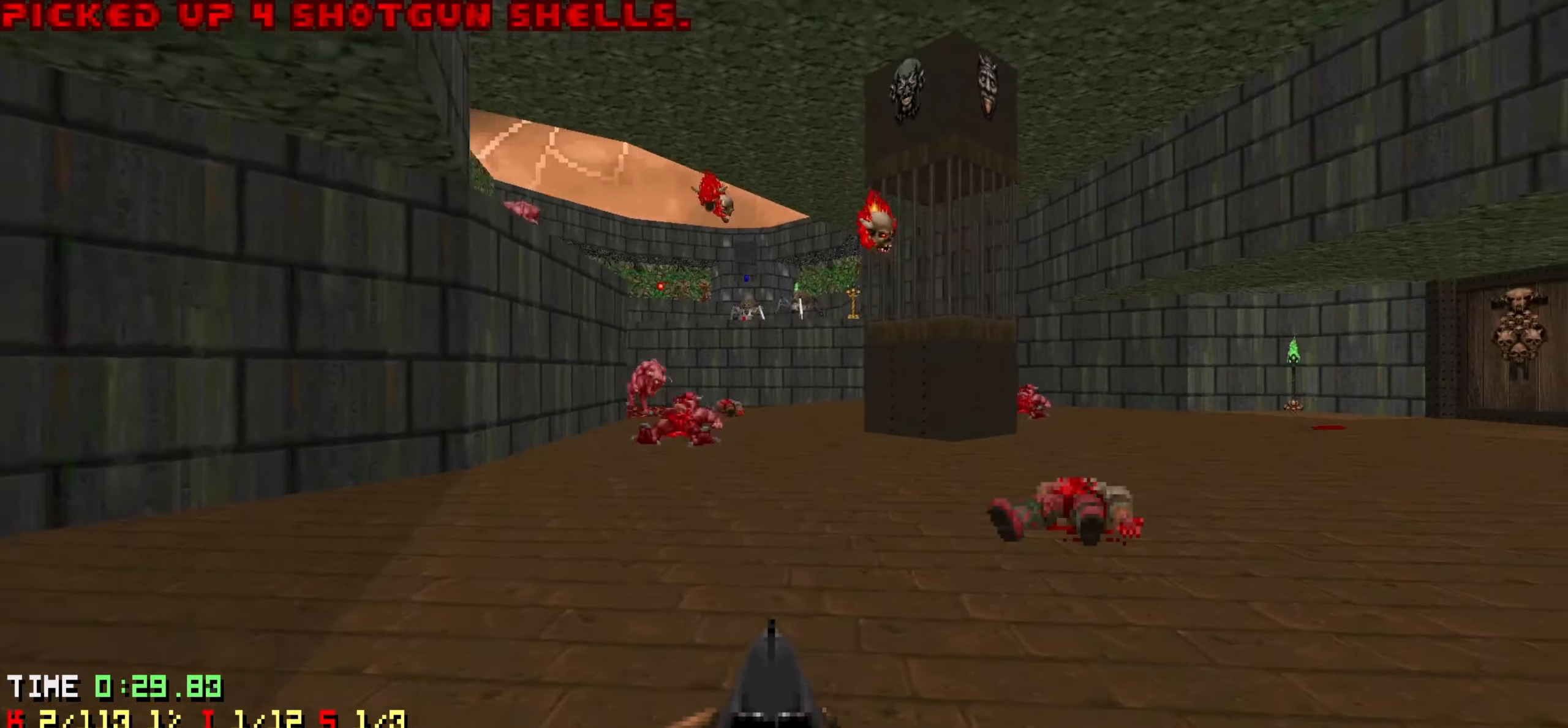
{"keys": ["d", "w"], "mouse": [], "mouse_move": "left", "events": [[50, "s", "up"], [150, "w", "down"], [183, "a", "up"], [283, "d", "down"]]}
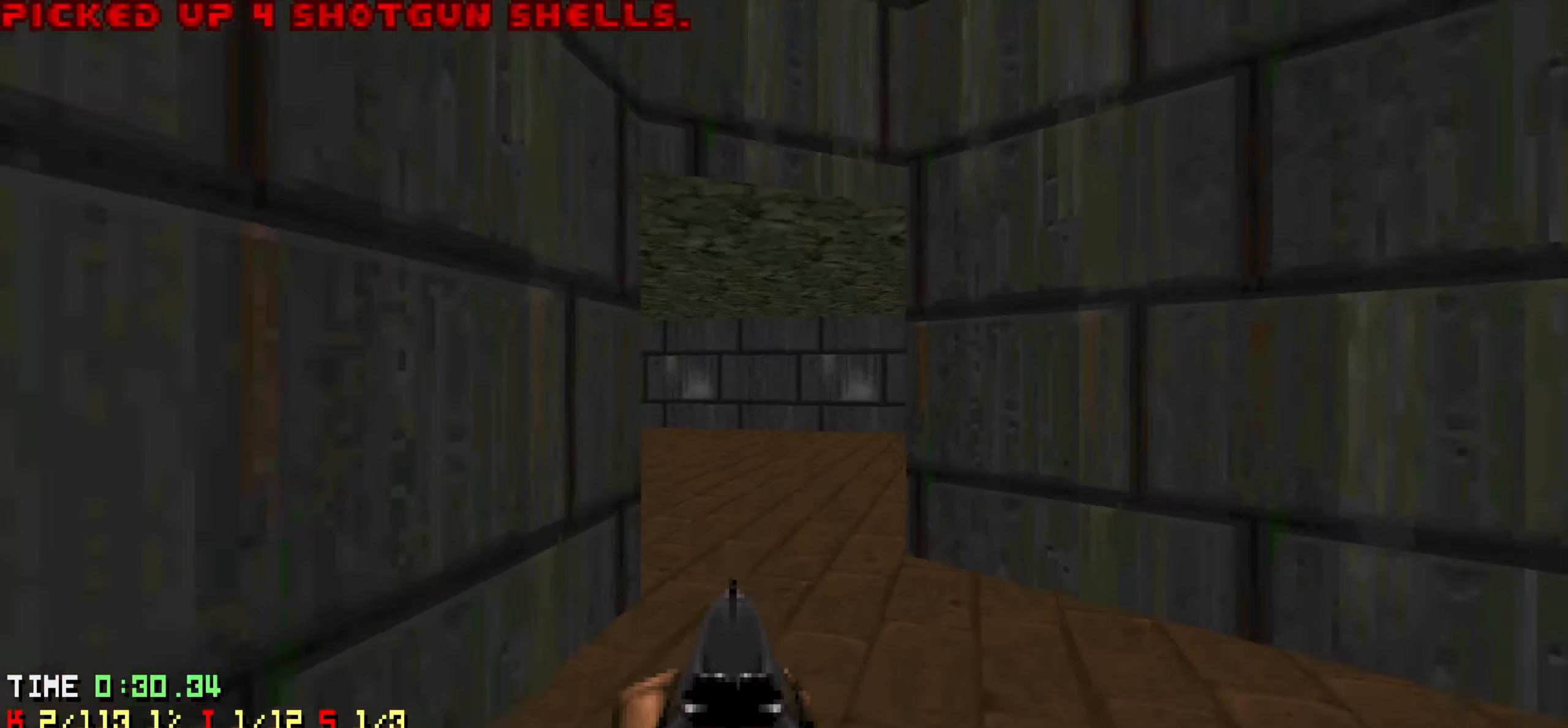
{"keys": [], "mouse": [], "mouse_move": "right", "events": [[16, "a", "down"], [16, "d", "up"], [116, "w", "up"], [150, "a", "up"], [383, "d", "down"], [483, "d", "up"]]}
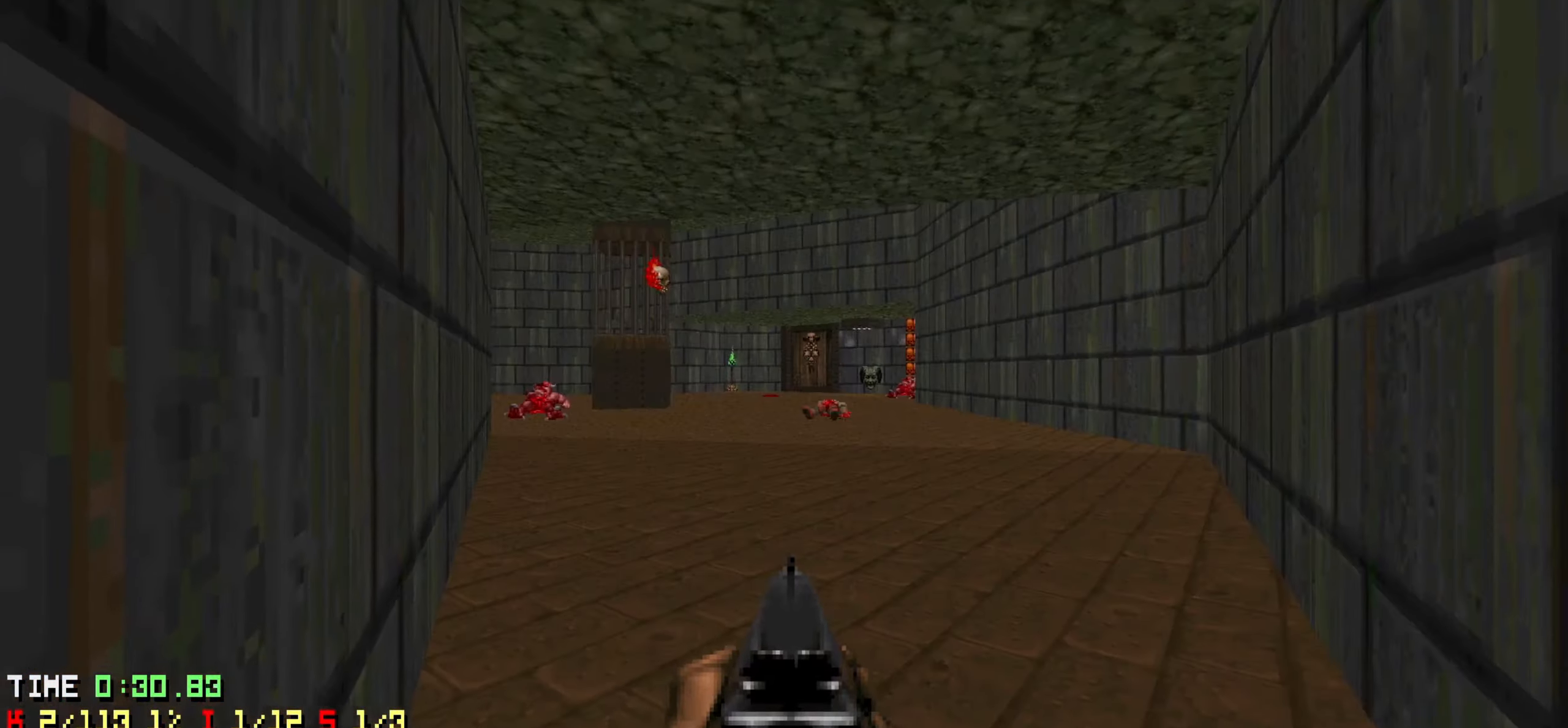
{"keys": [], "mouse": [], "mouse_move": "still", "events": []}
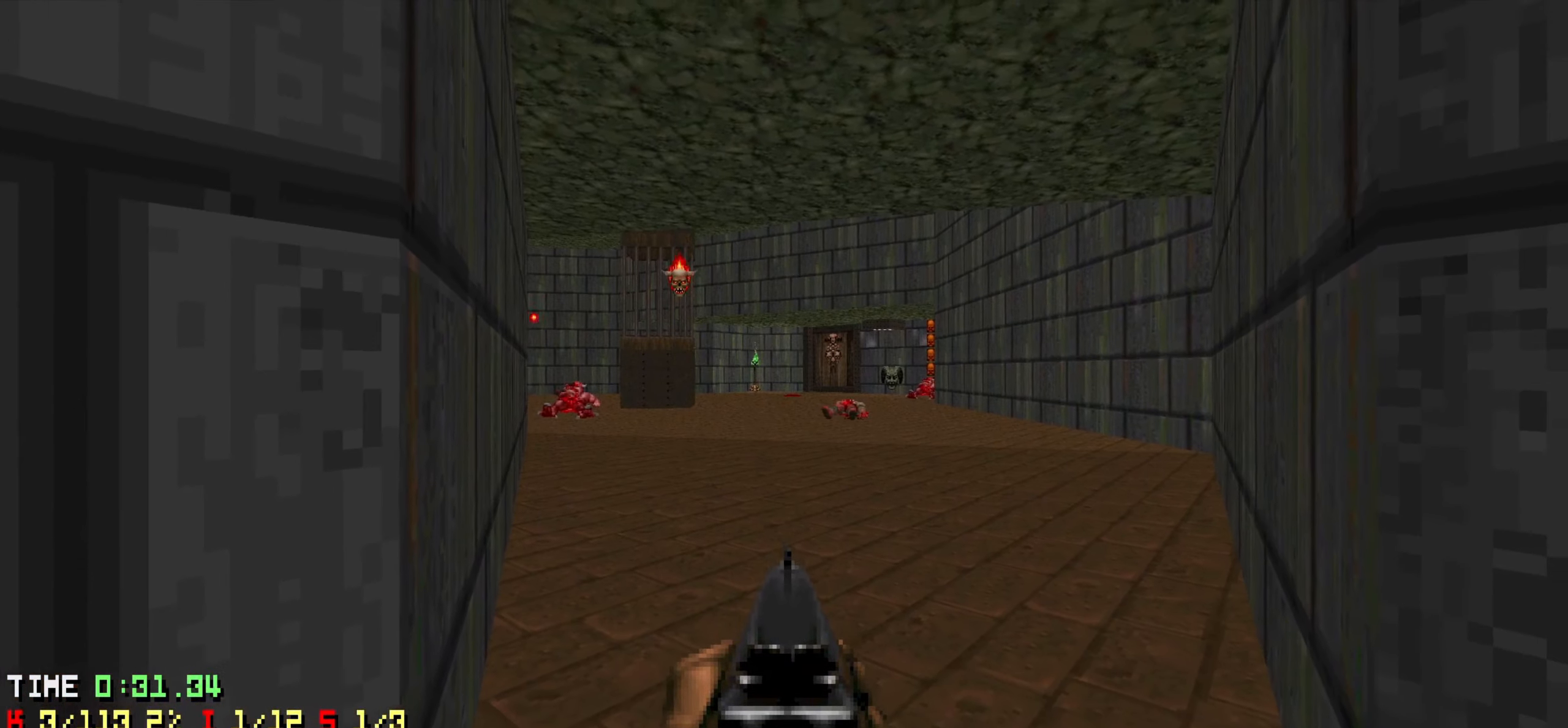
{"keys": ["a", "w"], "mouse": [], "mouse_move": "right", "events": [[233, "a", "down"], [233, "w", "down"]]}
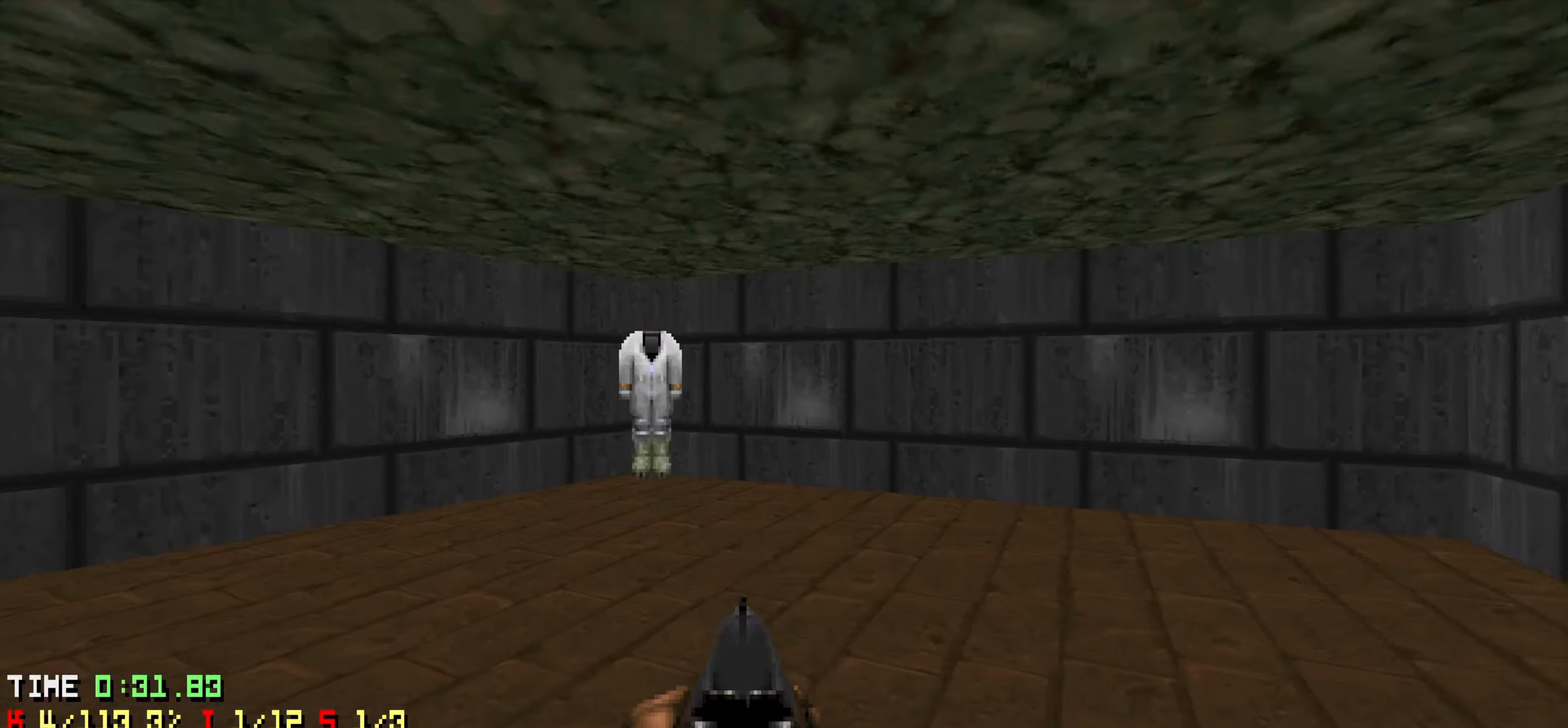
{"keys": ["d", "w"], "mouse": [], "mouse_move": "right", "events": [[400, "a", "up"], [483, "d", "down"]]}
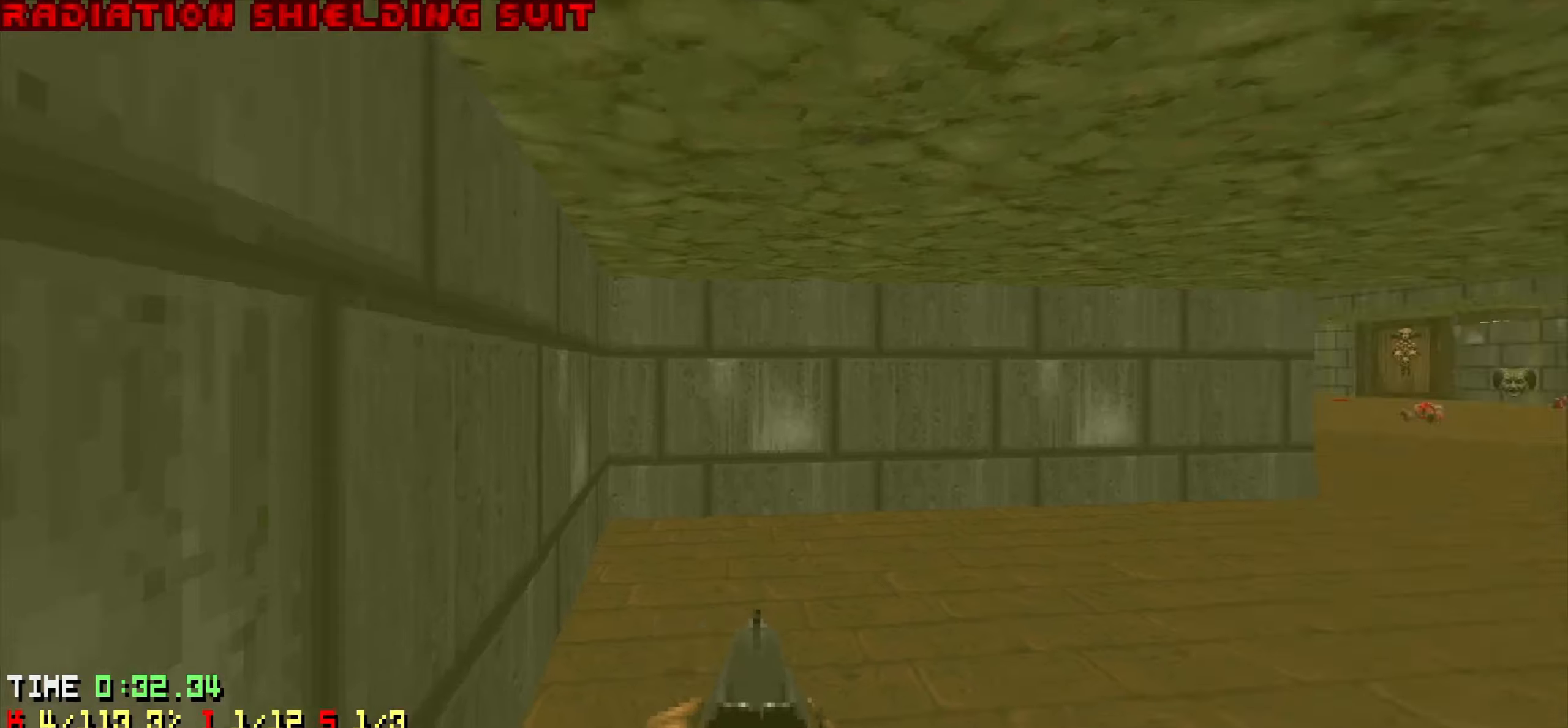
{"keys": ["w"], "mouse": [], "mouse_move": "left", "events": [[400, "d", "up"]]}
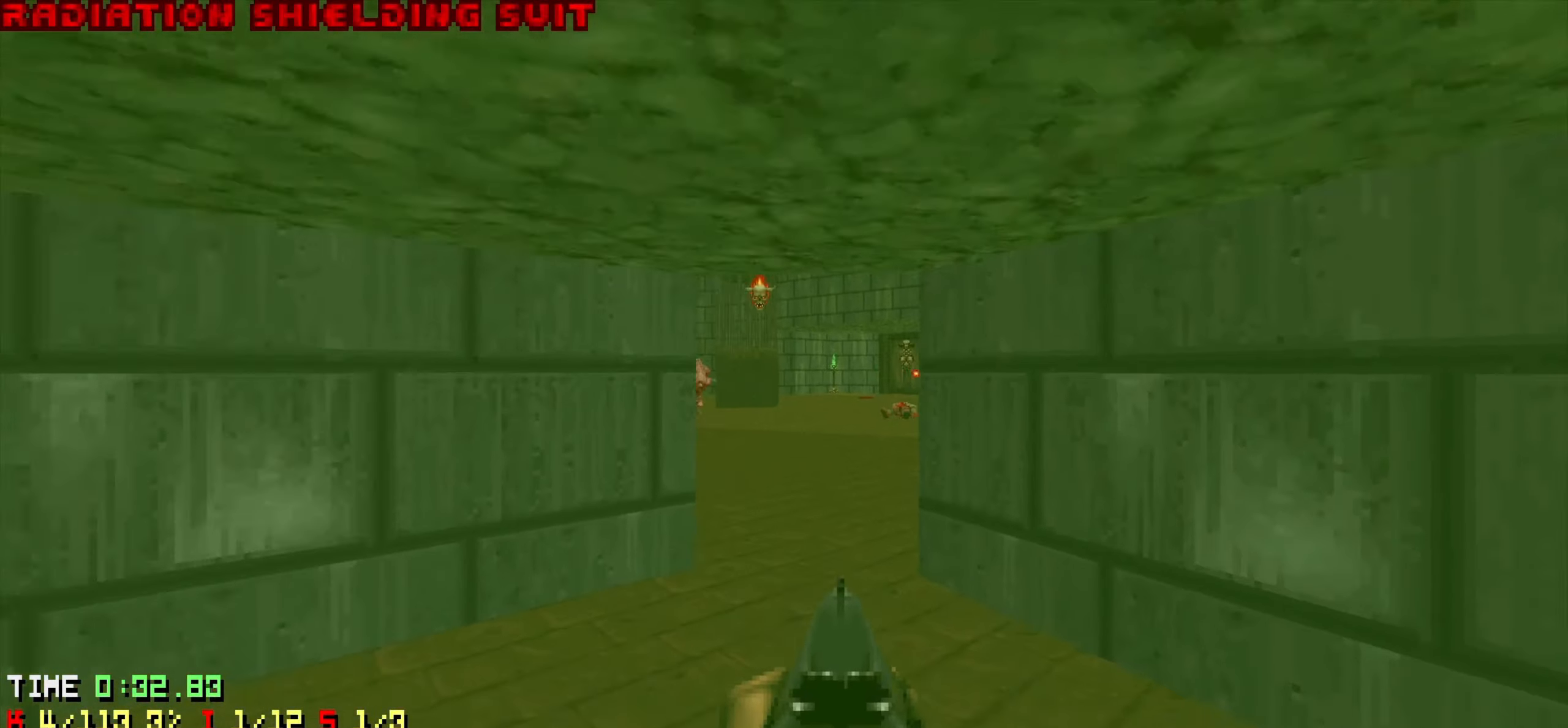
{"keys": ["w"], "mouse": [], "mouse_move": "up-left", "events": [[50, "a", "down"], [233, "a", "up"]]}
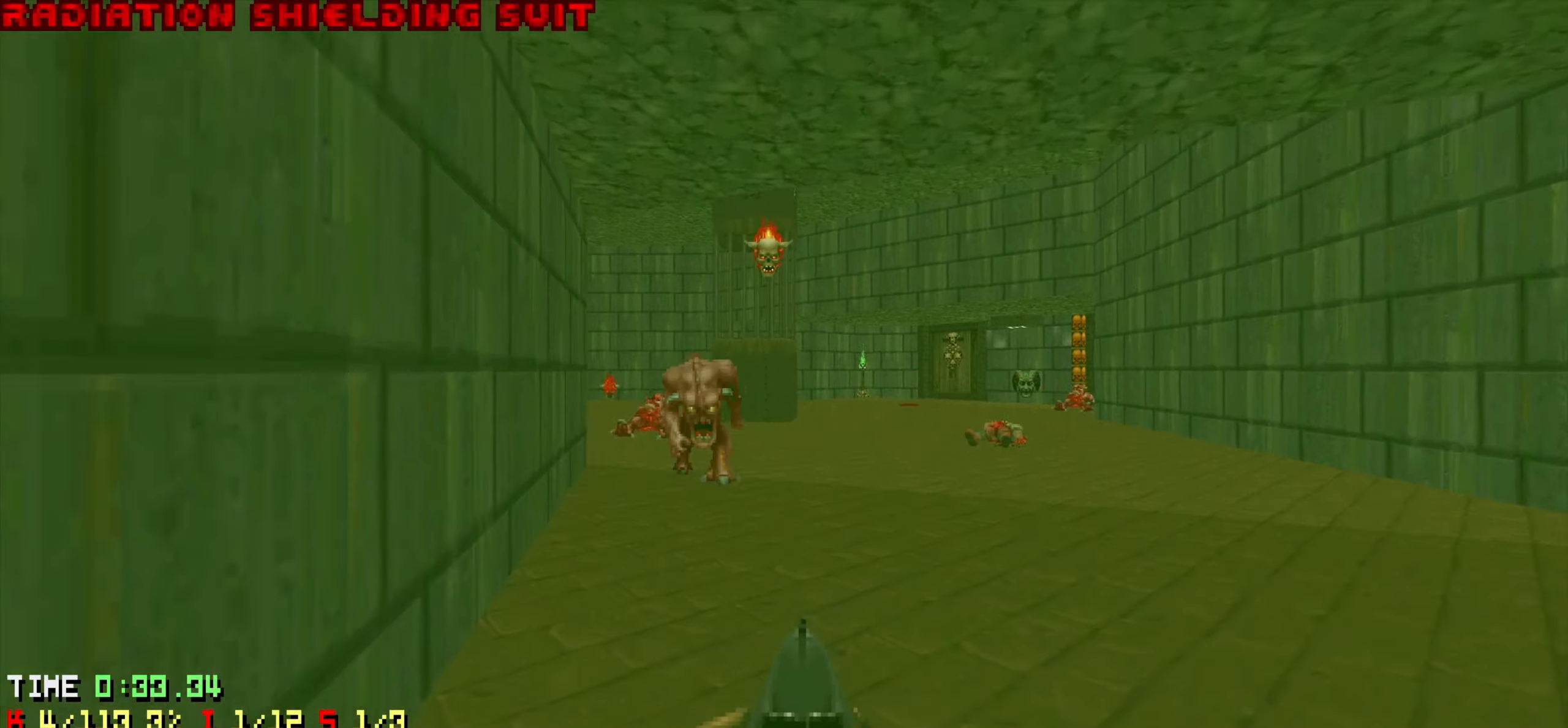
{"keys": ["d", "w"], "mouse": [], "mouse_move": "left", "events": [[66, "d", "down"], [66, "w", "up"], [333, "w", "down"]]}
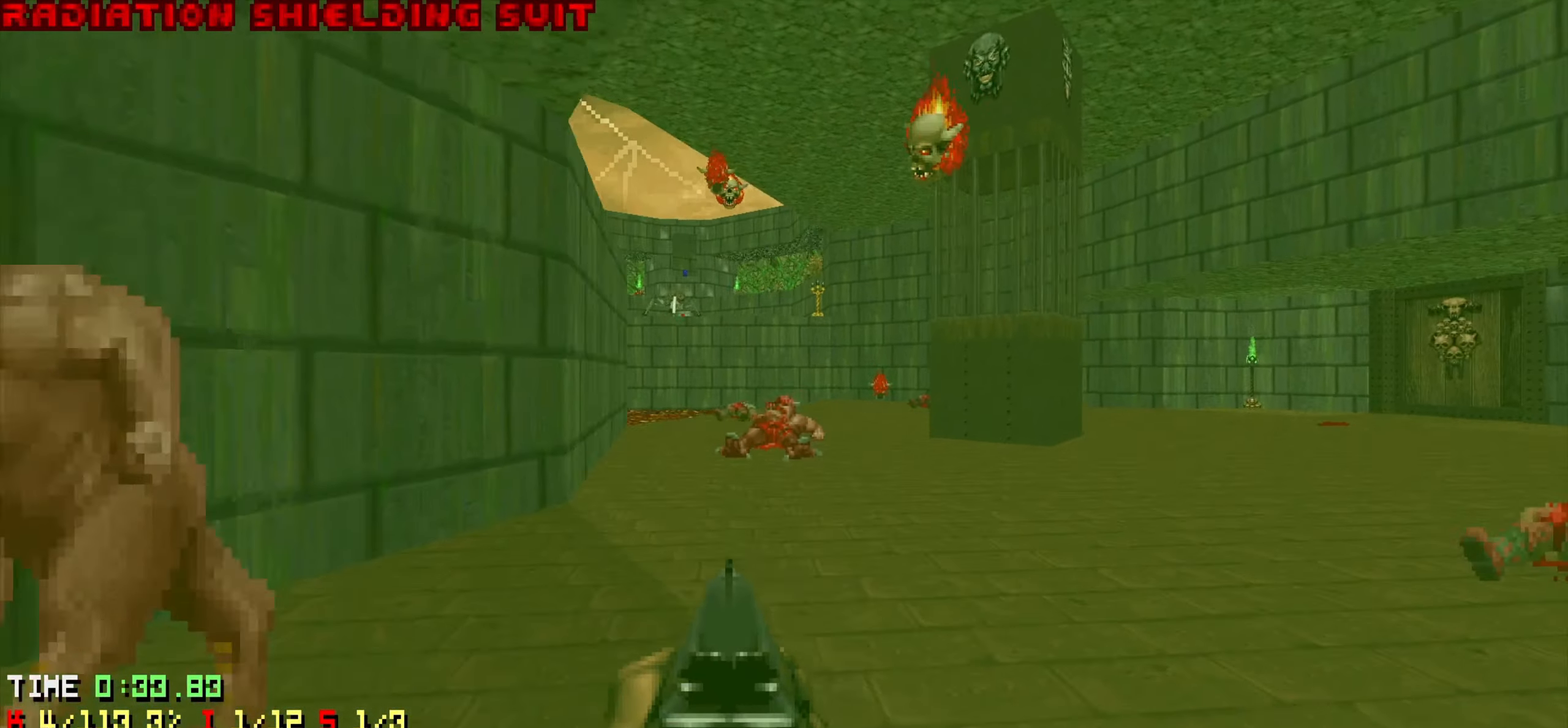
{"keys": ["a", "w"], "mouse": [], "mouse_move": "left", "events": [[316, "d", "up"], [450, "a", "down"]]}
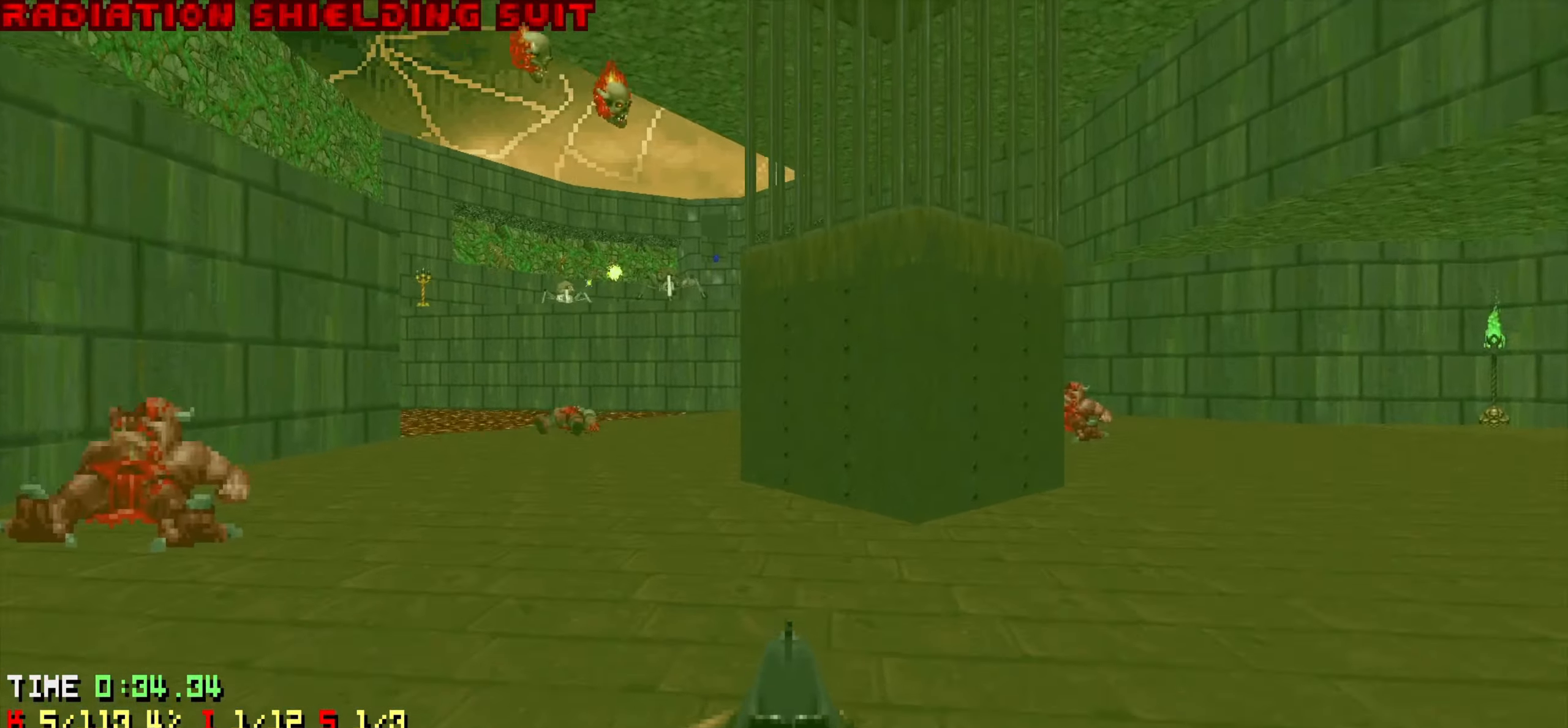
{"keys": ["d", "w"], "mouse": [], "mouse_move": "left", "events": [[333, "a", "up"], [466, "d", "down"]]}
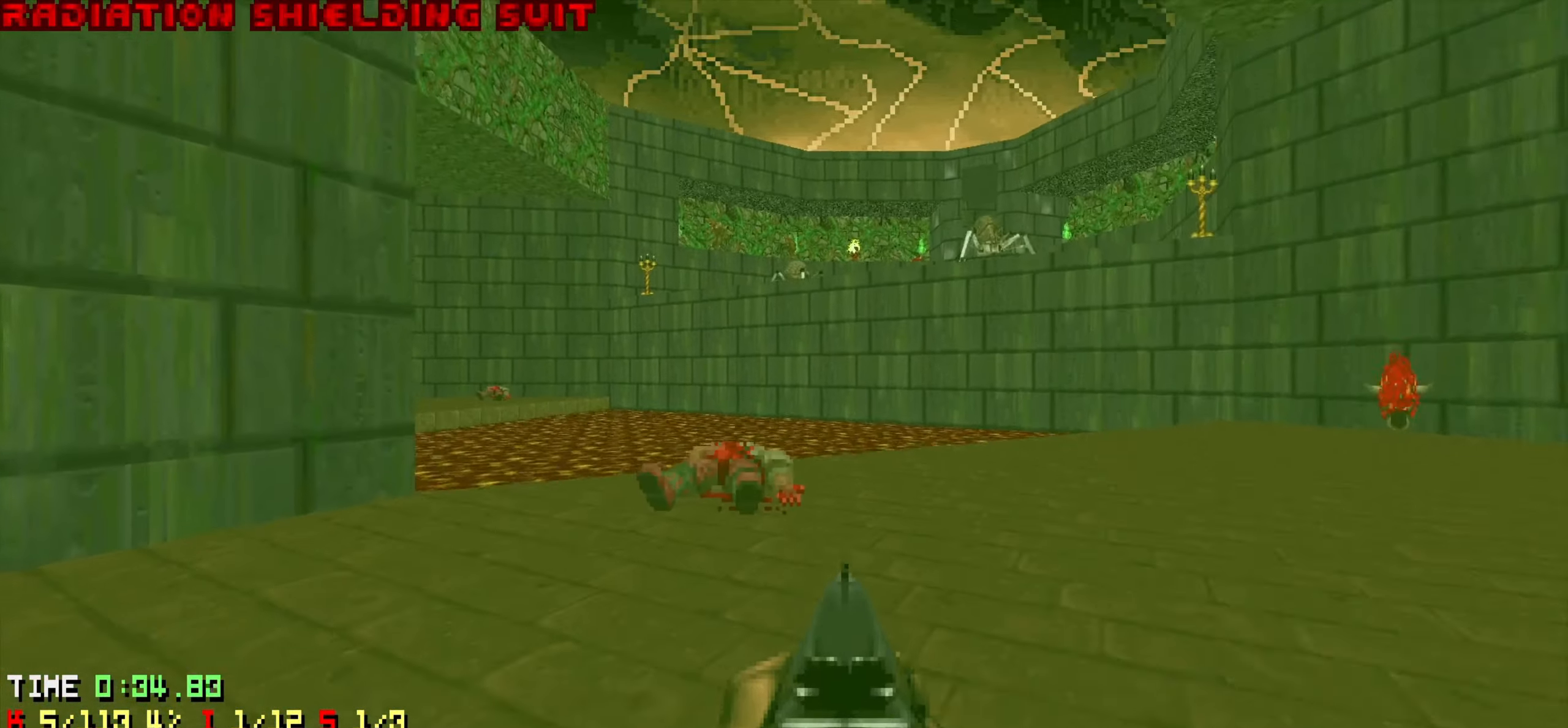
{"keys": ["w"], "mouse": [], "mouse_move": "left", "events": [[66, "d", "up"], [166, "a", "down"], [300, "a", "up"]]}
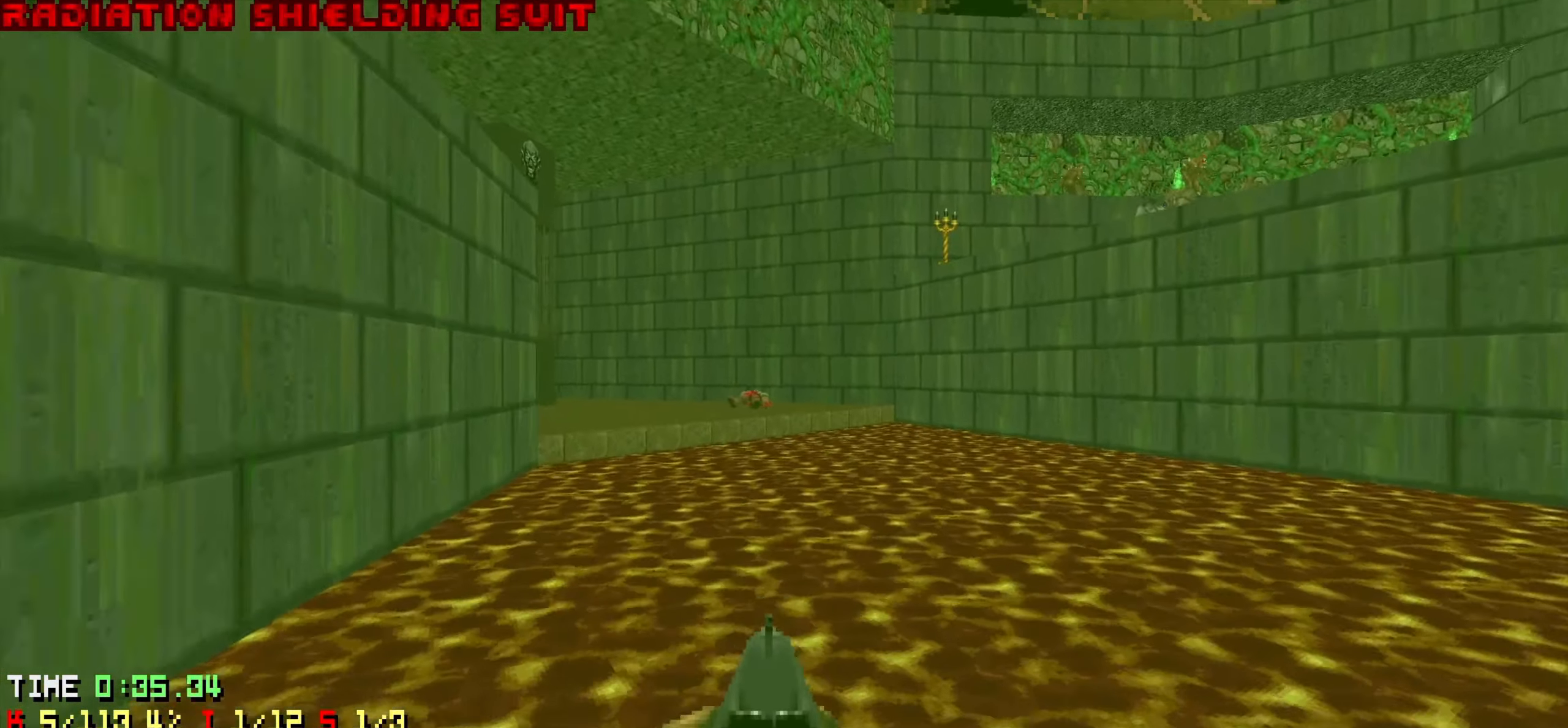
{"keys": ["d", "w"], "mouse": [], "mouse_move": "left", "events": [[166, "d", "down"]]}
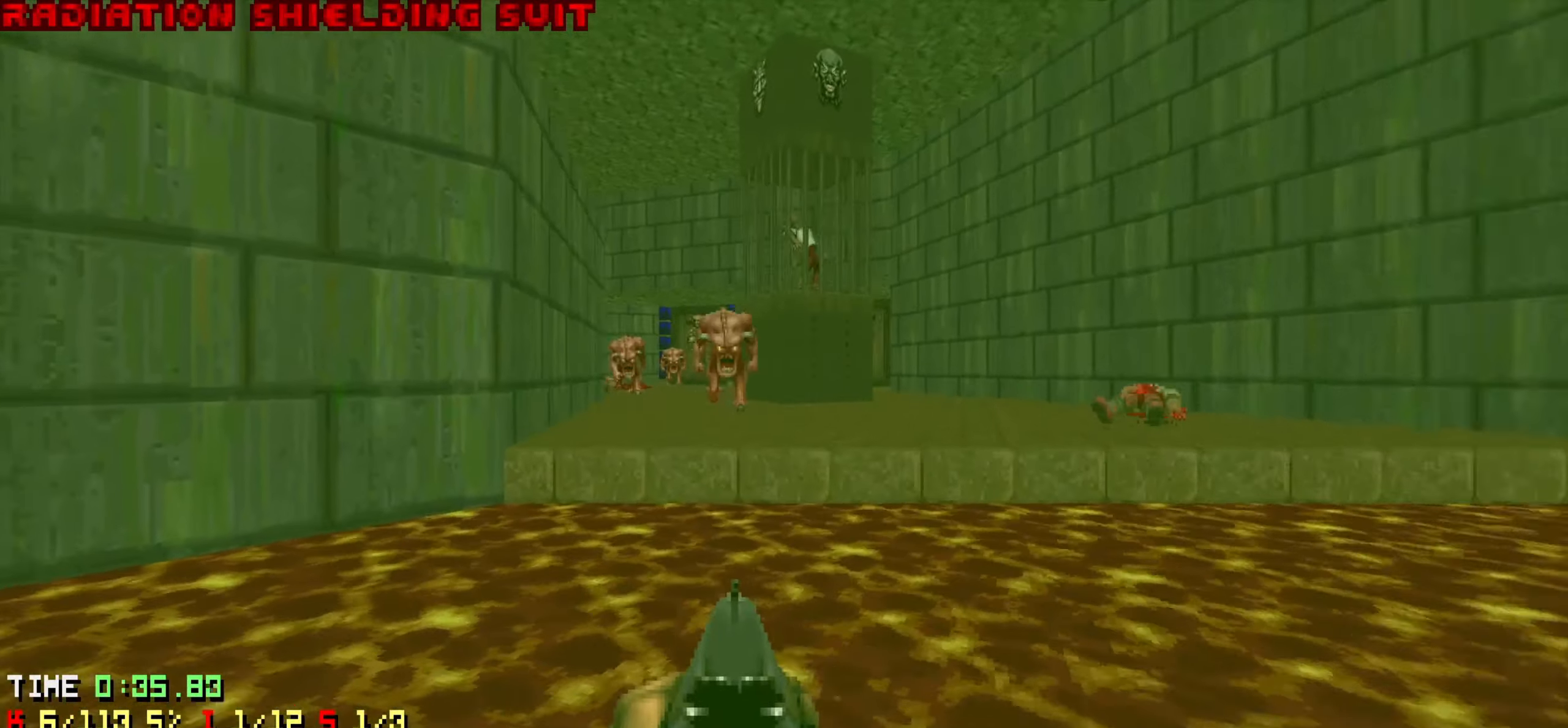
{"keys": ["w"], "mouse": [], "mouse_move": "left", "events": [[283, "w", "up"], [416, "w", "down"], [466, "d", "up"]]}